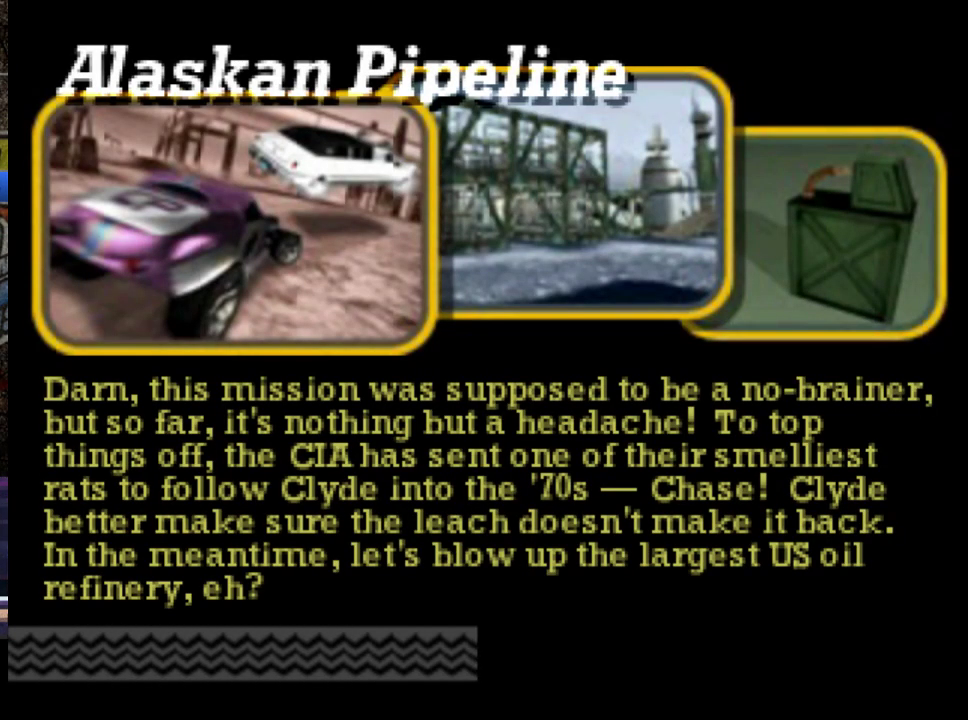
Gameplay with a controller (Xbox layout); each line is a JSON object with the inputs held at the frame after it. "events" lists button and stick changes between this image and that frame as [ms after this image, input, new state], when the widget could be followed in between. This overlay highlights the sticks when they move; stick clicks (L3 R3) are not distinguishable. Not read: L3 R3 right_stick.
{"buttons": ["R2"], "left_stick": "center", "events": [[350, "R2", "down"]]}
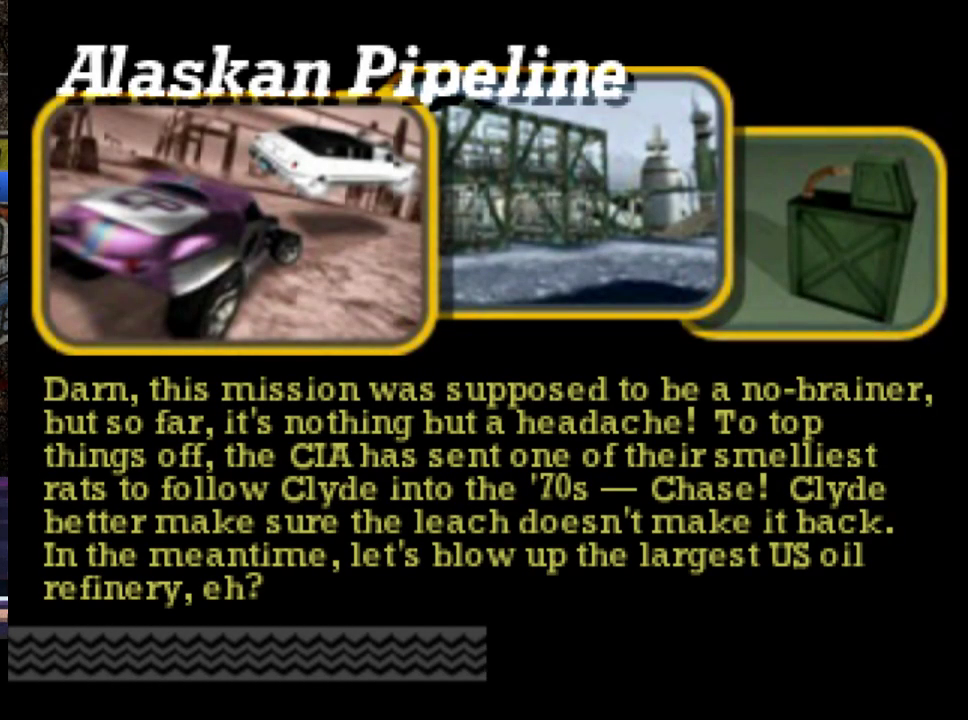
{"buttons": ["A", "R2"], "left_stick": "center", "events": [[467, "A", "down"]]}
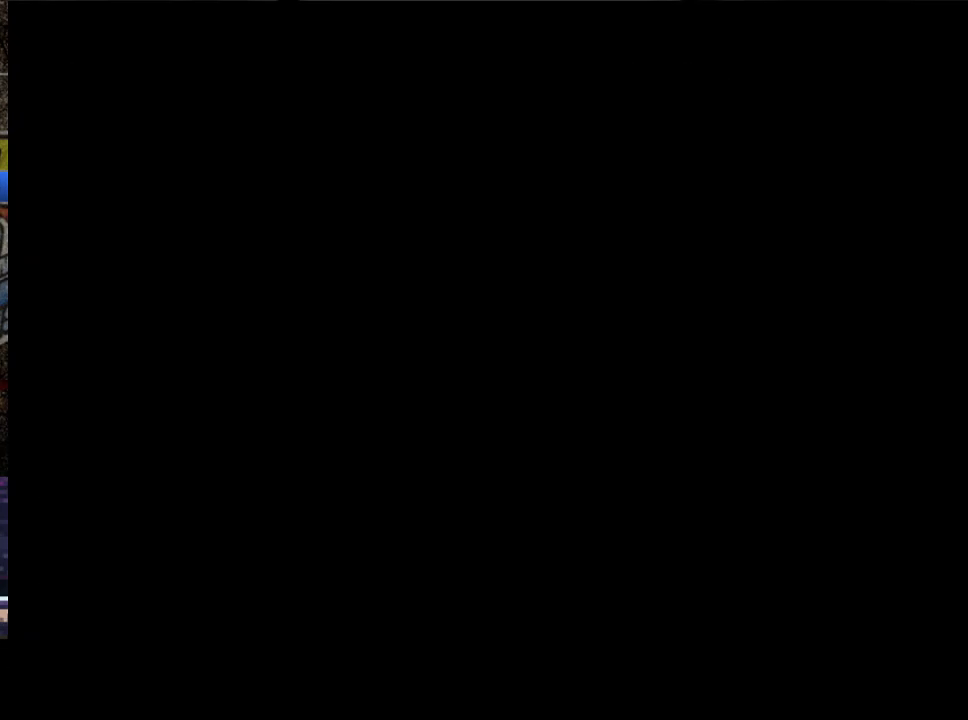
{"buttons": ["R2"], "left_stick": "center", "events": [[67, "A", "up"], [133, "A", "down"], [233, "A", "up"]]}
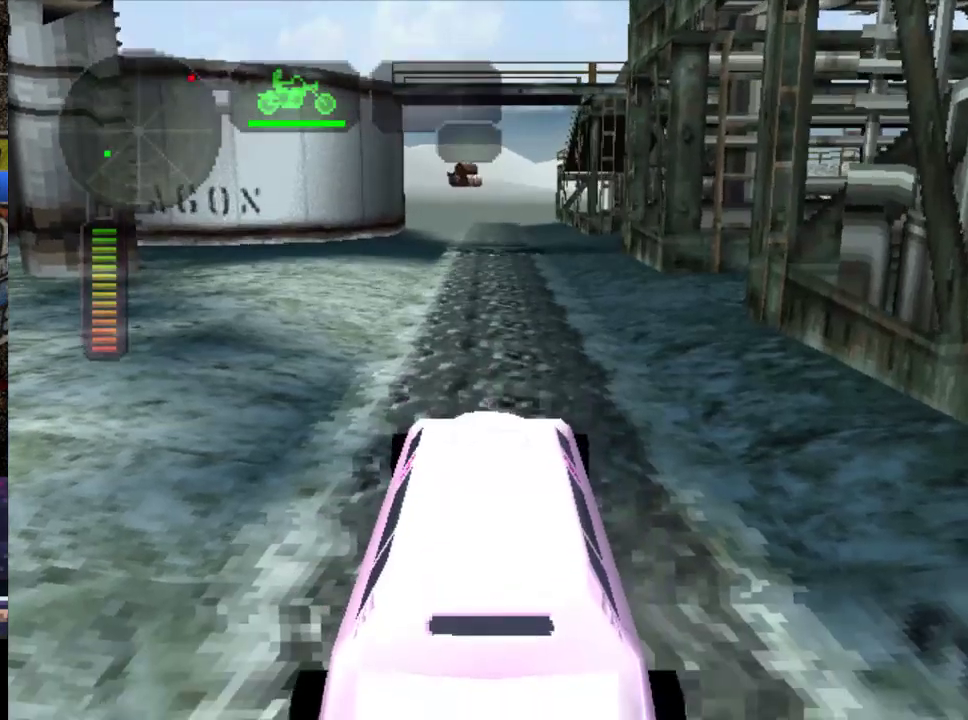
{"buttons": ["R2"], "left_stick": "center", "events": [[267, "R2", "up"], [333, "R2", "down"], [433, "R2", "up"], [483, "R2", "down"]]}
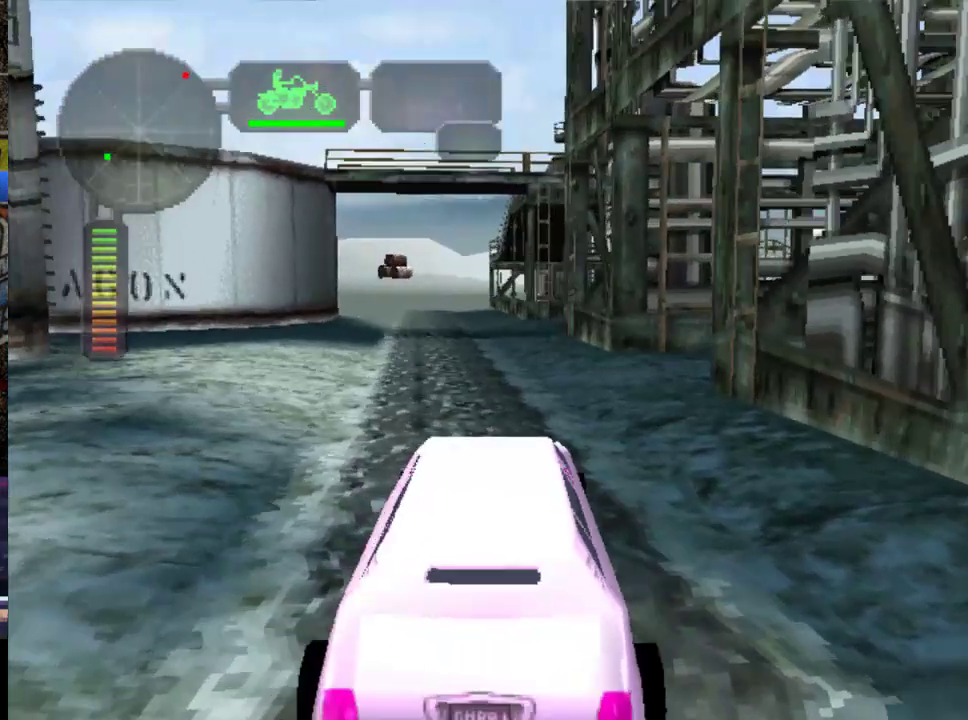
{"buttons": ["R2"], "left_stick": "center", "events": [[50, "left_stick", "left"], [183, "left_stick", "center"], [350, "left_stick", "left"], [450, "left_stick", "center"]]}
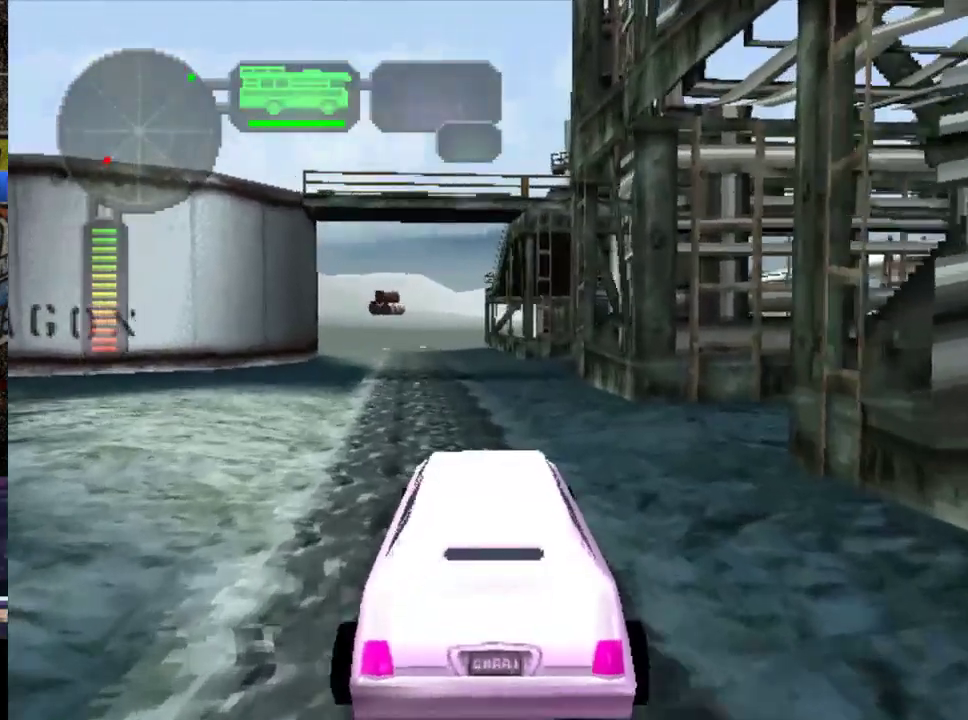
{"buttons": ["R2"], "left_stick": "left", "events": [[117, "R2", "up"], [217, "R2", "down"], [217, "left_stick", "left"], [317, "left_stick", "center"], [483, "left_stick", "left"]]}
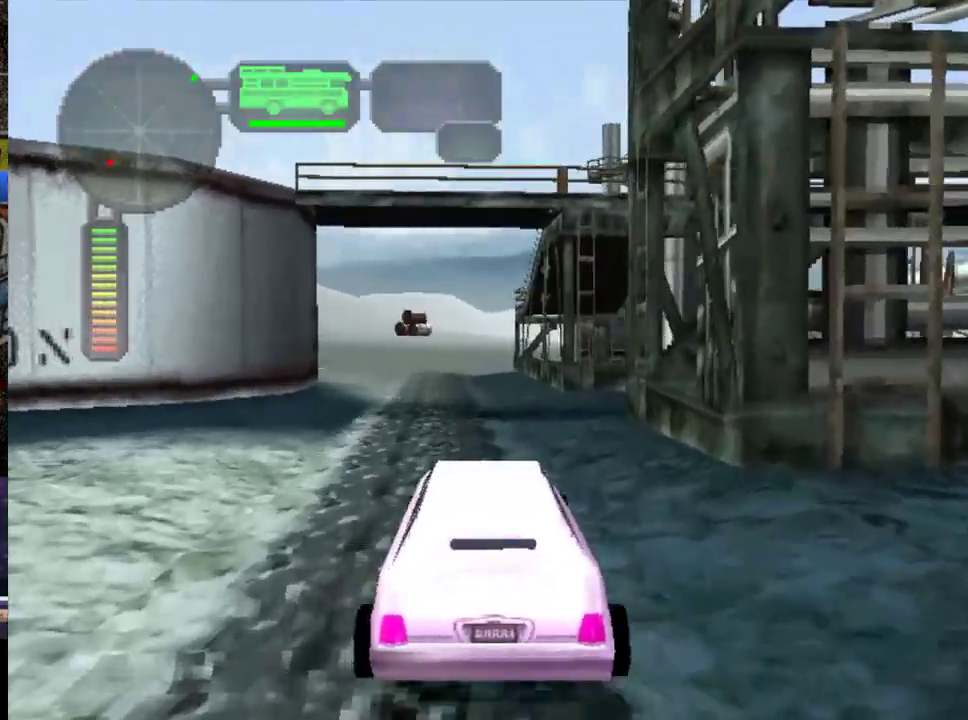
{"buttons": ["R2"], "left_stick": "center", "events": [[83, "left_stick", "center"]]}
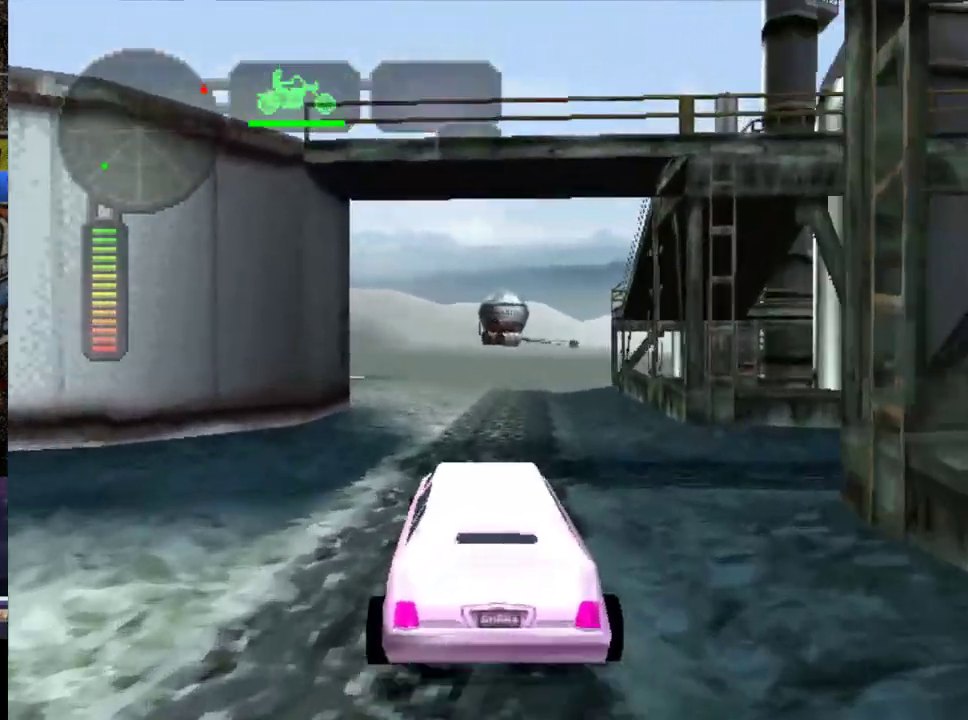
{"buttons": ["R2"], "left_stick": "center", "events": [[300, "left_stick", "left"], [400, "left_stick", "center"]]}
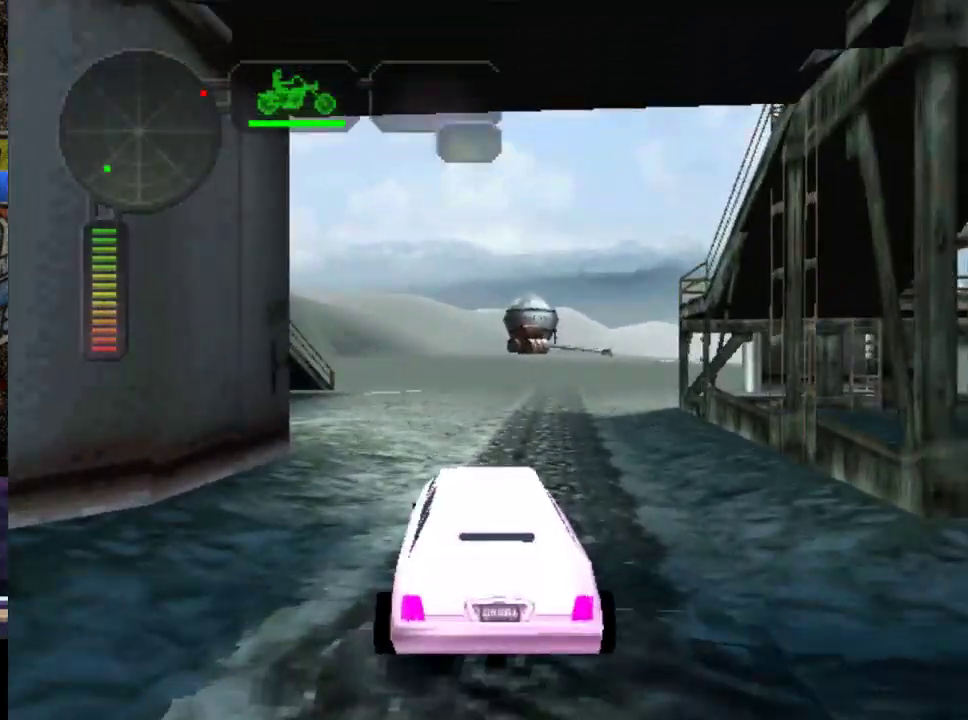
{"buttons": ["R2"], "left_stick": "center", "events": [[267, "left_stick", "left"], [333, "left_stick", "center"]]}
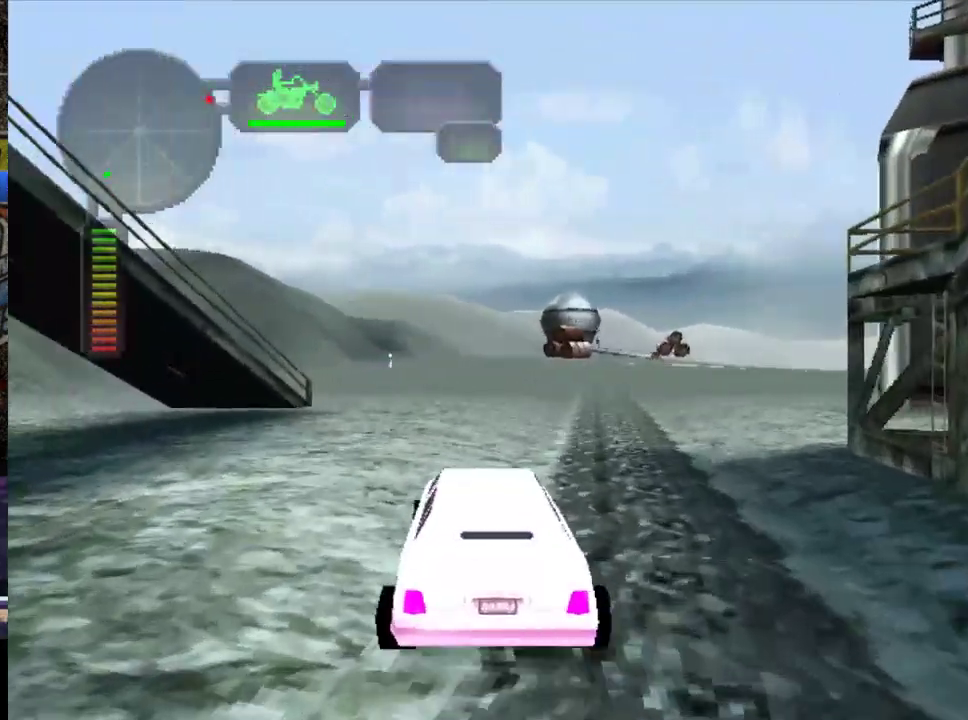
{"buttons": ["R2"], "left_stick": "center", "events": [[67, "left_stick", "left"], [200, "left_stick", "center"]]}
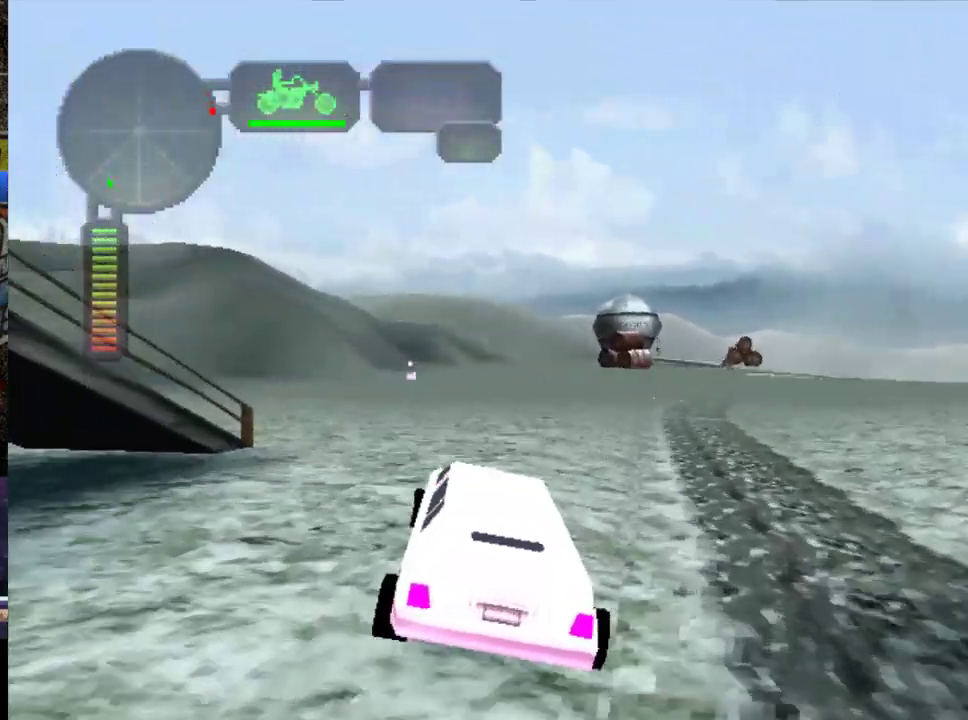
{"buttons": ["R2"], "left_stick": "center", "events": [[133, "R2", "up"], [233, "R2", "down"], [233, "left_stick", "left"], [333, "R2", "up"], [383, "R2", "down"], [383, "left_stick", "center"]]}
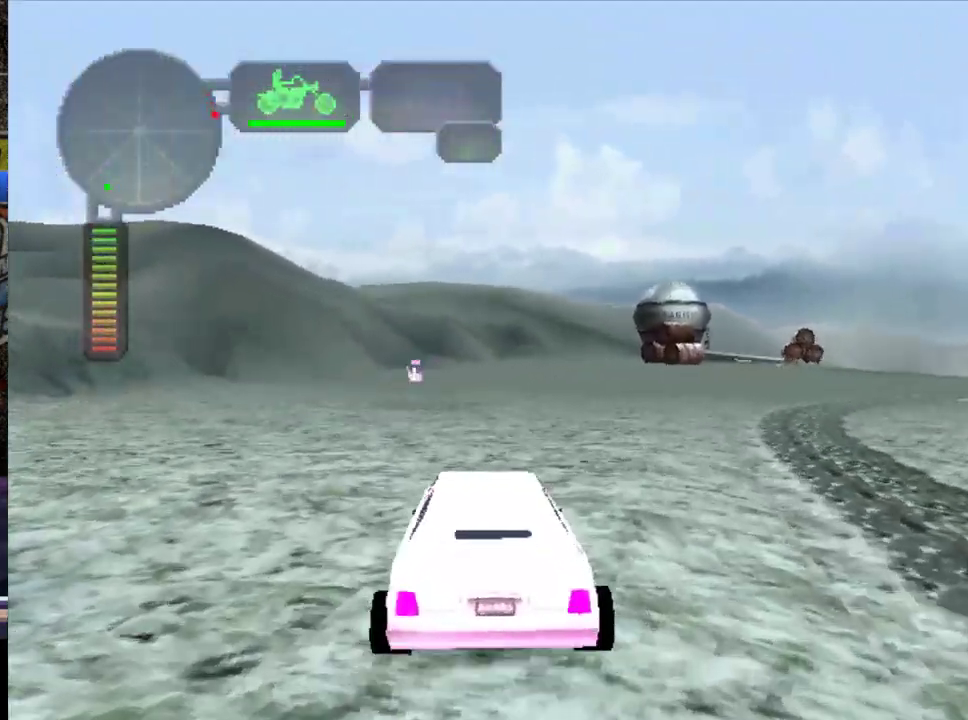
{"buttons": ["R2"], "left_stick": "left", "events": [[417, "left_stick", "left"]]}
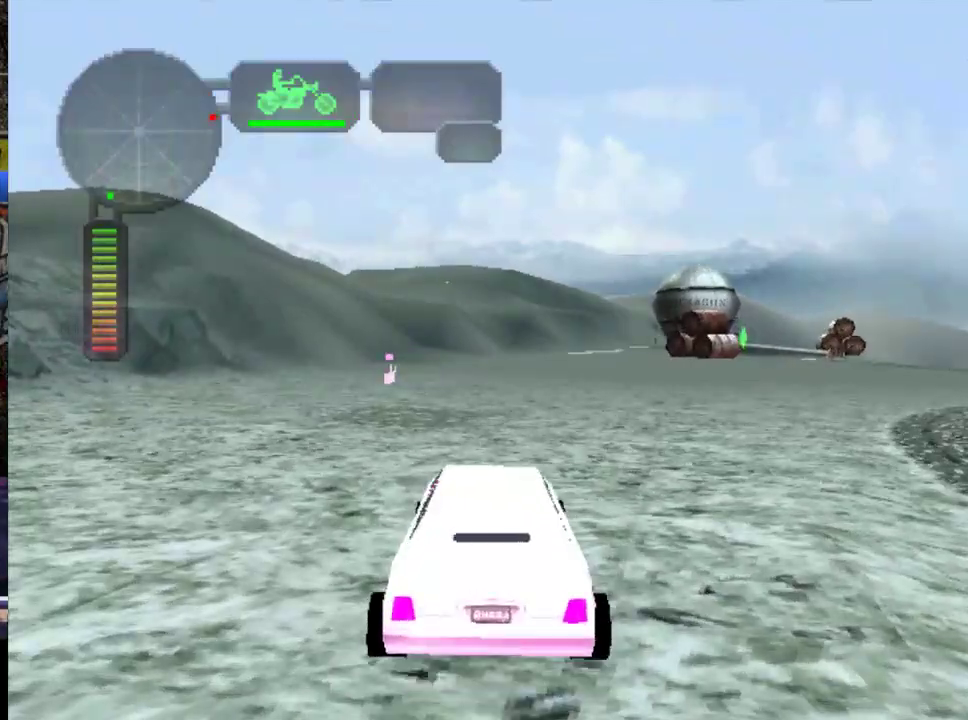
{"buttons": ["X", "R2"], "left_stick": "left", "events": [[150, "X", "down"]]}
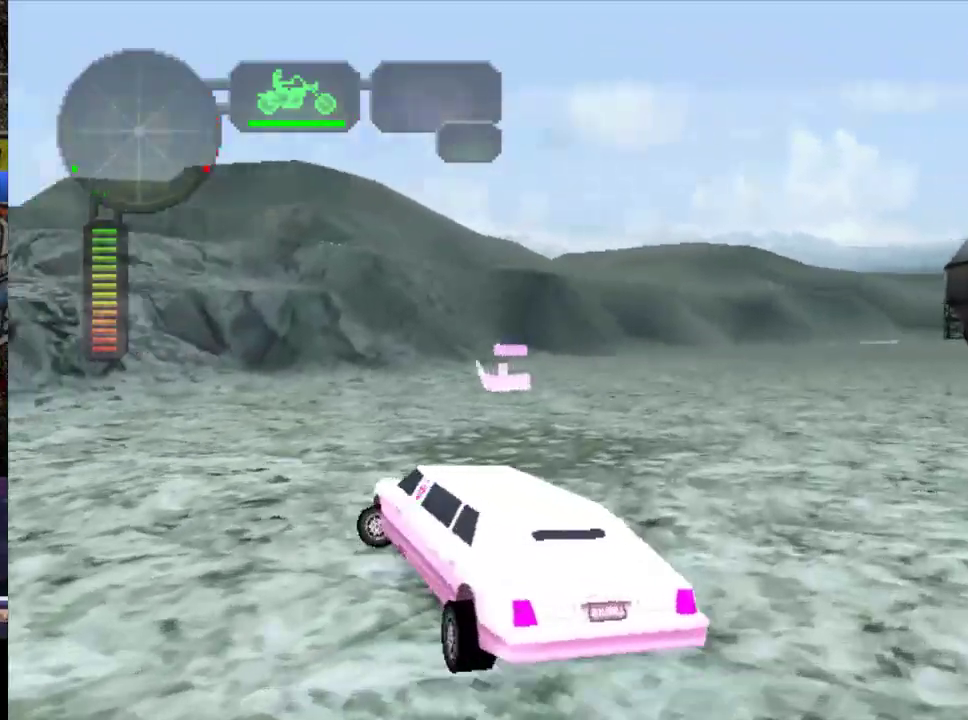
{"buttons": ["R2"], "left_stick": "center", "events": [[417, "X", "up"], [417, "left_stick", "center"]]}
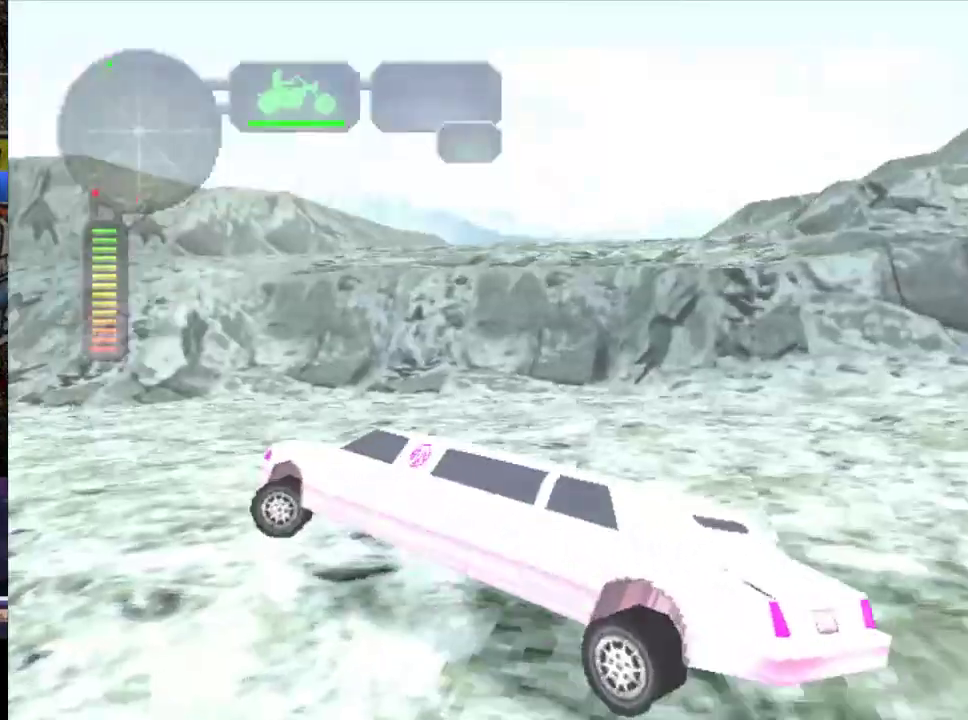
{"buttons": ["X", "R2"], "left_stick": "right", "events": [[200, "left_stick", "right"], [367, "X", "down"]]}
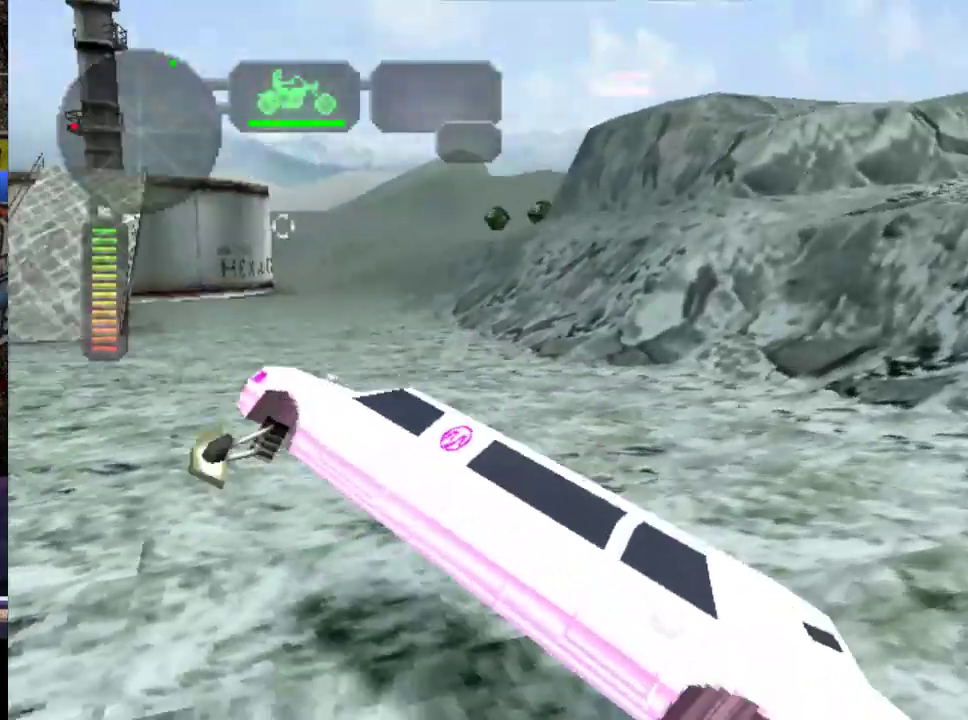
{"buttons": ["R2"], "left_stick": "right", "events": [[33, "X", "up"], [33, "left_stick", "center"], [200, "R2", "up"], [333, "R2", "down"], [333, "left_stick", "right"]]}
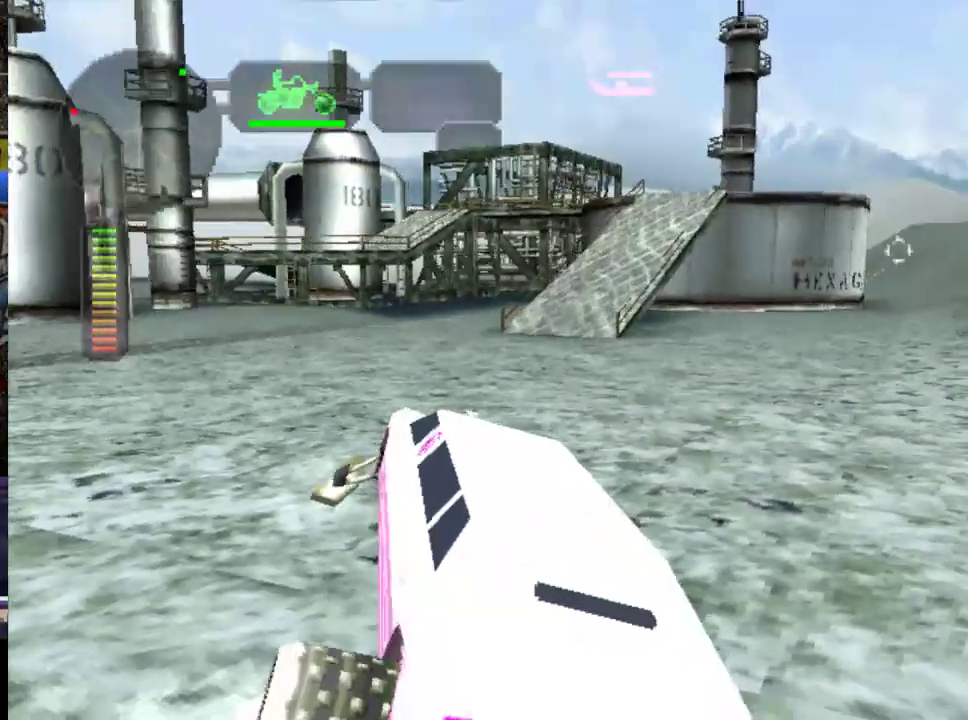
{"buttons": ["R2"], "left_stick": "center", "events": [[400, "left_stick", "center"]]}
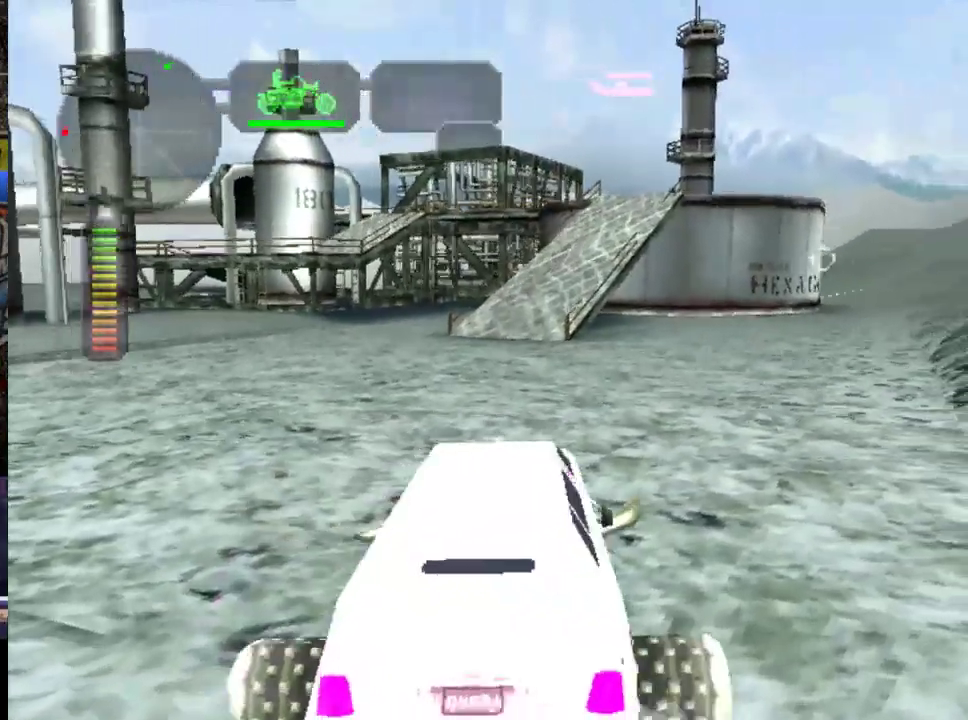
{"buttons": ["R2"], "left_stick": "right", "events": [[33, "left_stick", "right"], [250, "left_stick", "center"], [417, "left_stick", "right"]]}
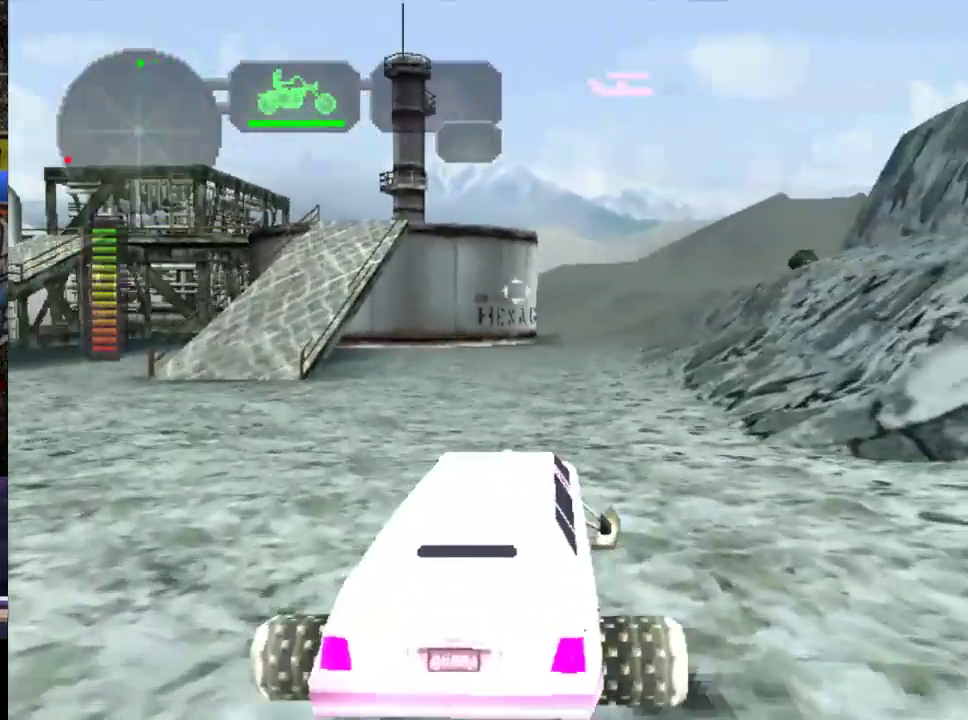
{"buttons": ["R2"], "left_stick": "center", "events": [[117, "left_stick", "center"], [217, "left_stick", "right"], [383, "left_stick", "center"]]}
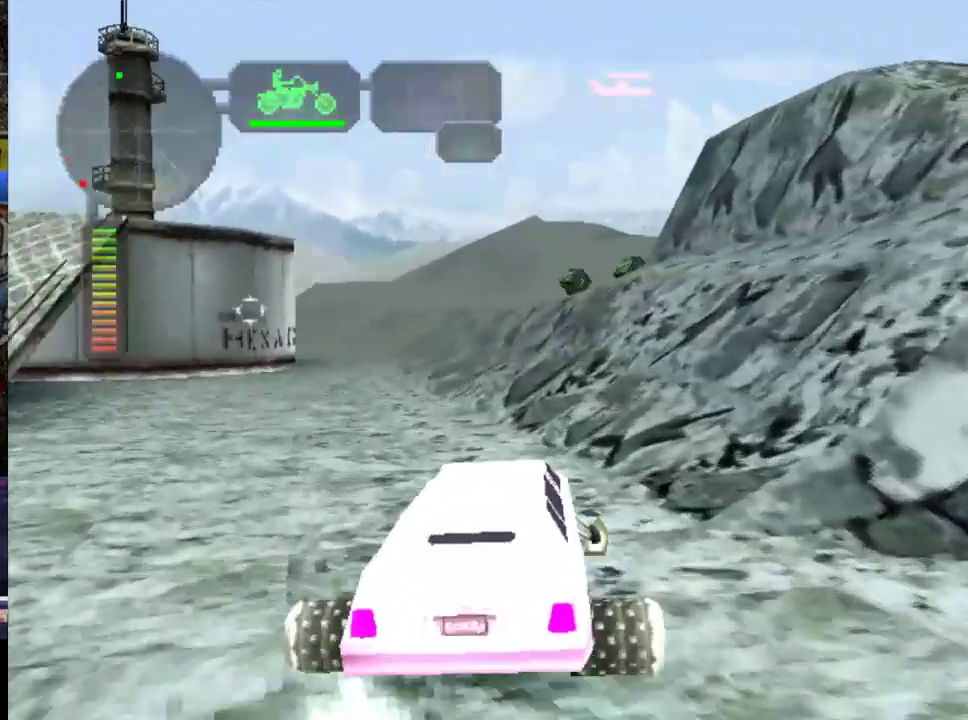
{"buttons": ["R2"], "left_stick": "right", "events": [[150, "left_stick", "right"], [283, "left_stick", "center"], [383, "left_stick", "right"]]}
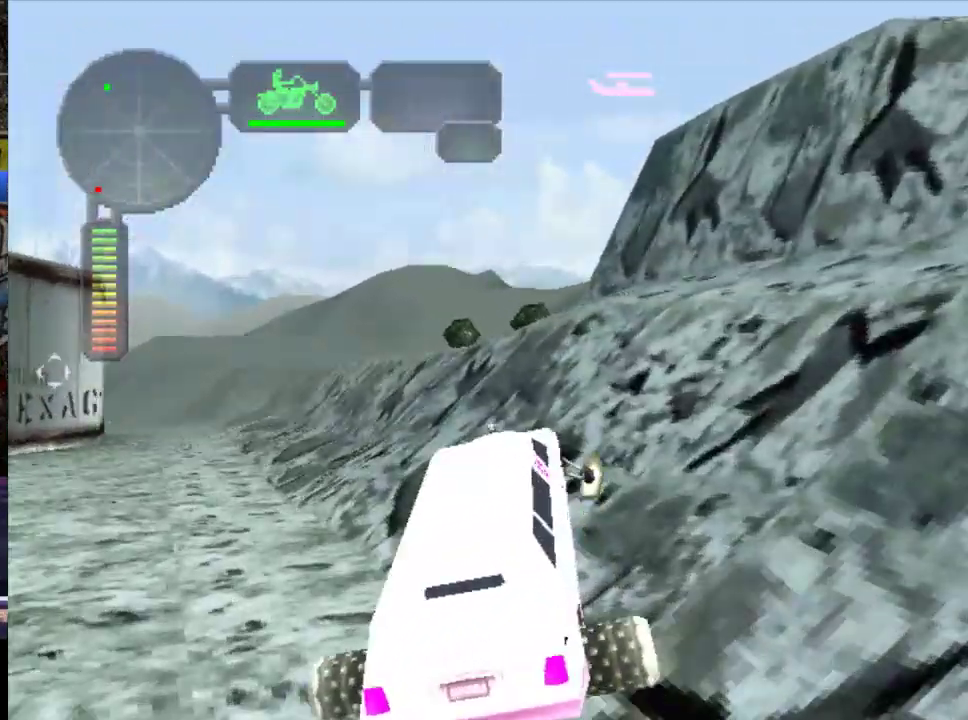
{"buttons": ["R2"], "left_stick": "center", "events": [[17, "left_stick", "center"]]}
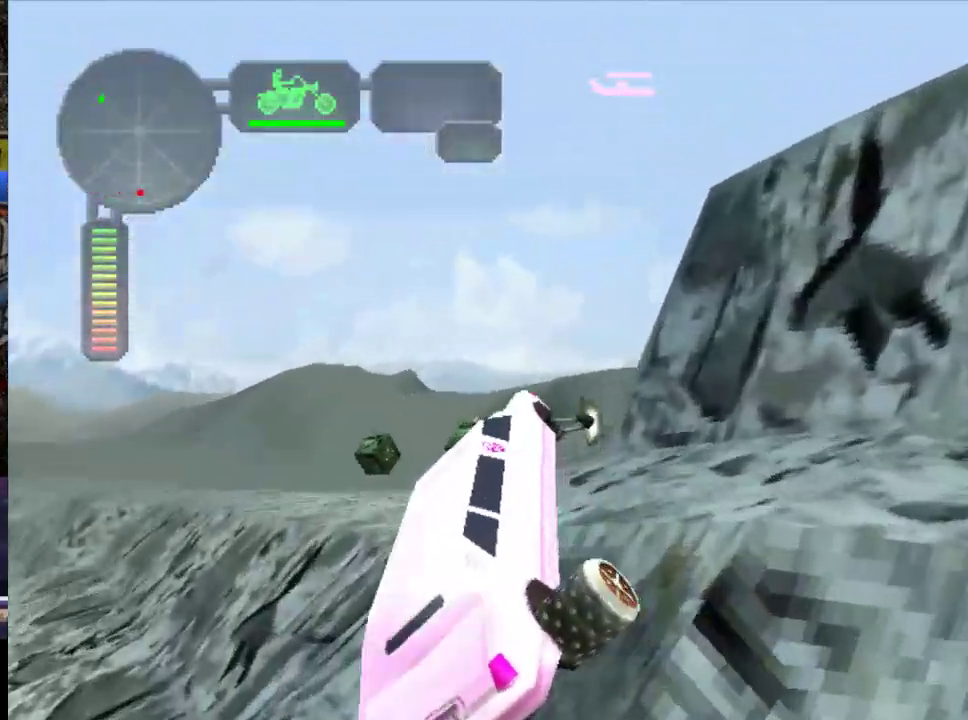
{"buttons": [], "left_stick": "center", "events": [[100, "R2", "up"], [200, "R2", "down"], [333, "R2", "up"], [400, "R2", "down"], [500, "R2", "up"]]}
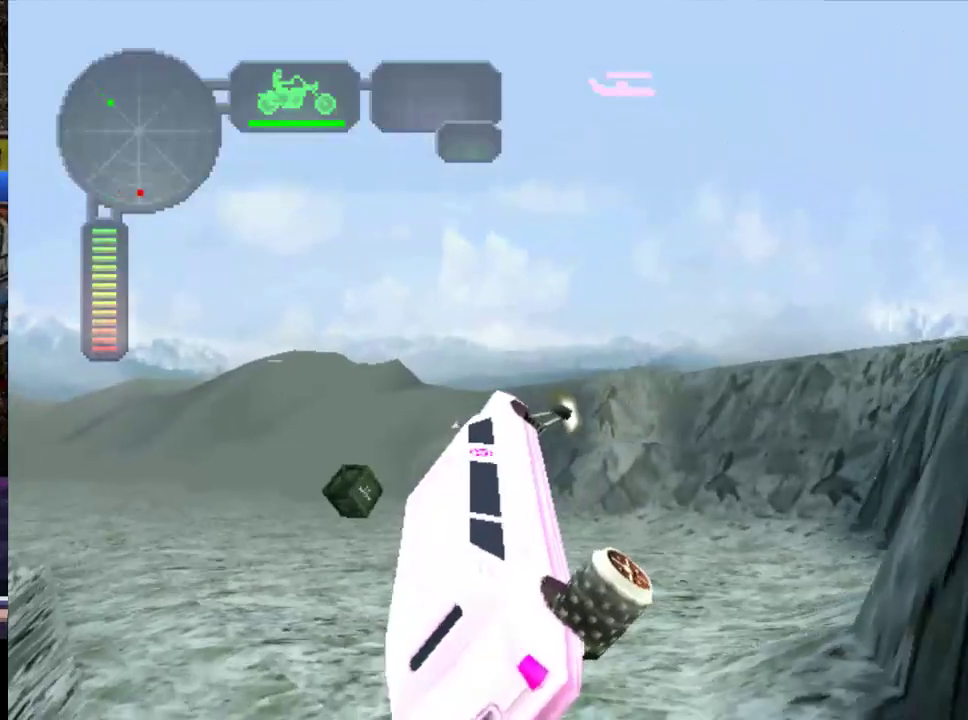
{"buttons": ["R2"], "left_stick": "center", "events": [[100, "R2", "down"], [233, "R2", "up"], [267, "left_stick", "right"], [400, "R2", "down"], [500, "left_stick", "center"]]}
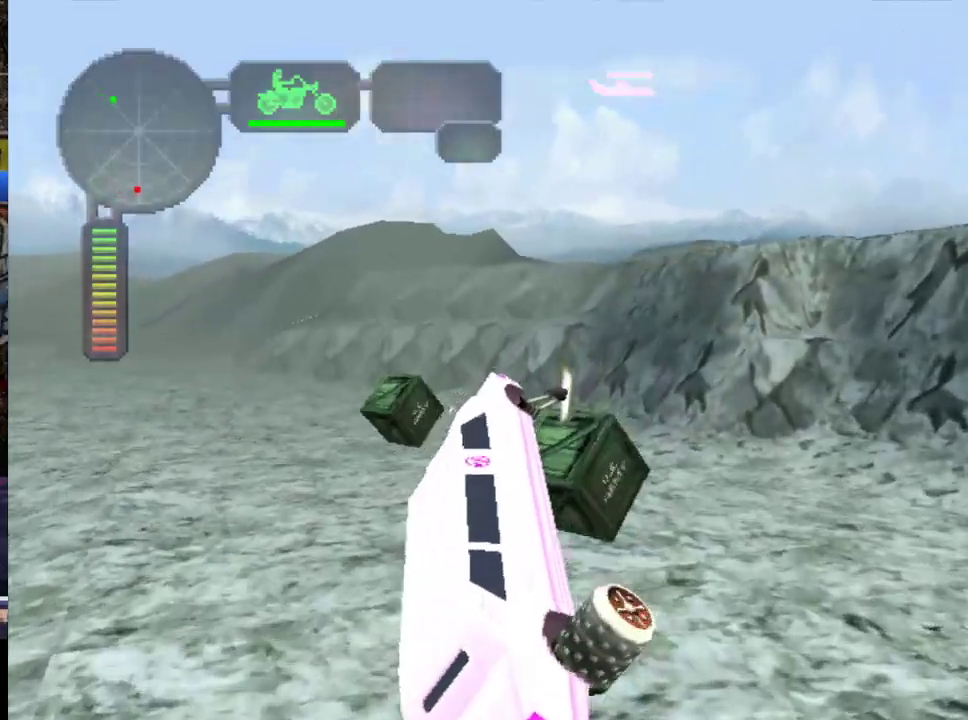
{"buttons": ["X", "R2"], "left_stick": "left", "events": [[100, "R2", "up"], [200, "R2", "down"], [383, "left_stick", "left"], [467, "X", "down"]]}
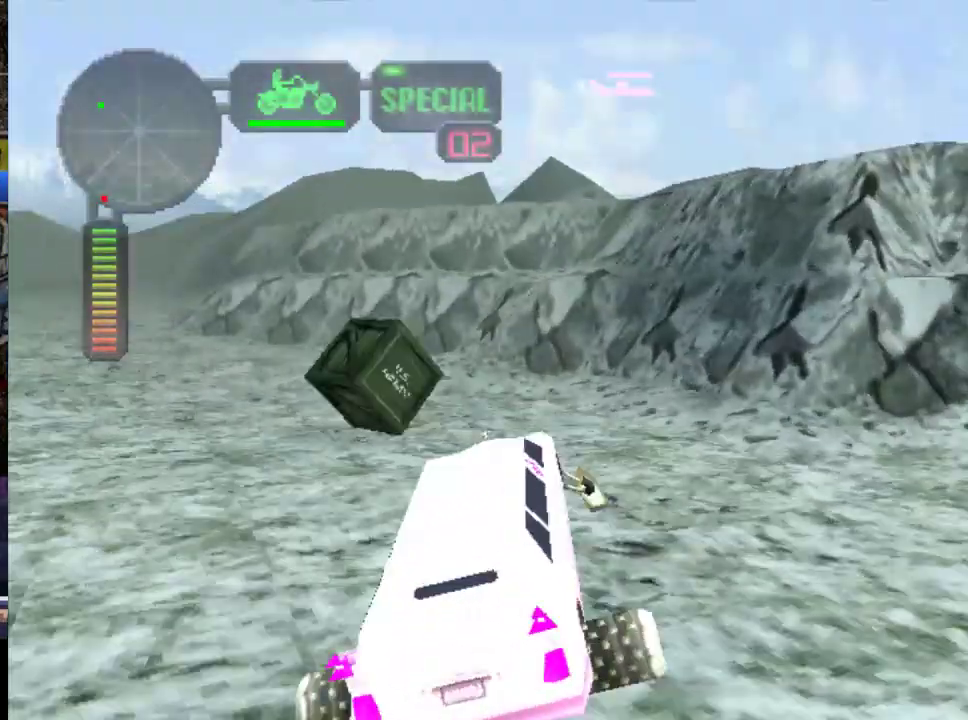
{"buttons": ["R2"], "left_stick": "up-right"}
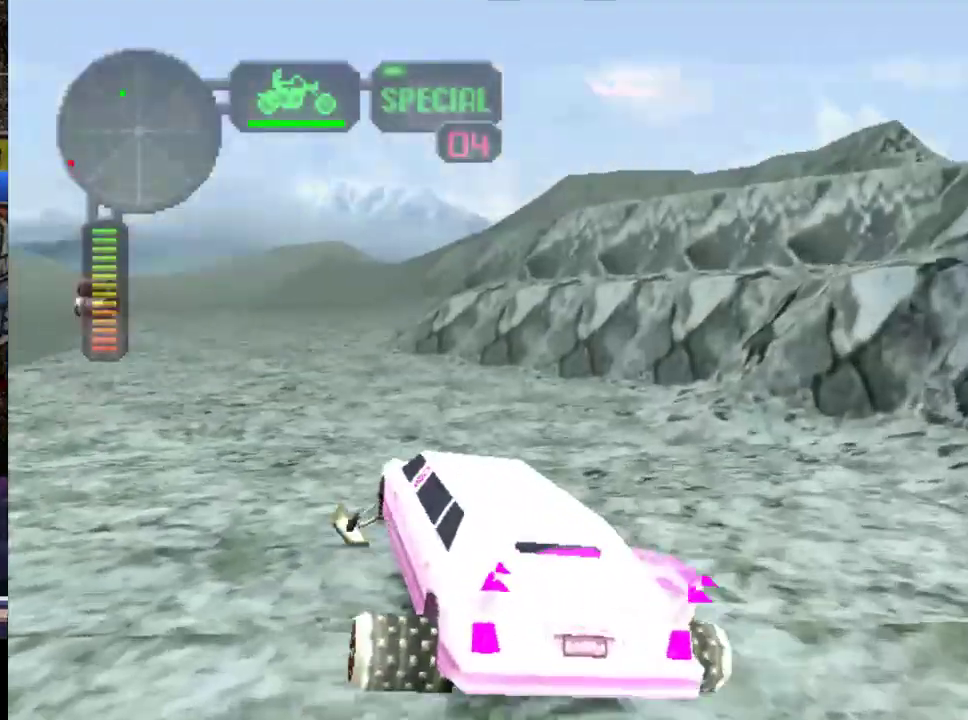
{"buttons": ["R2"], "left_stick": "center"}